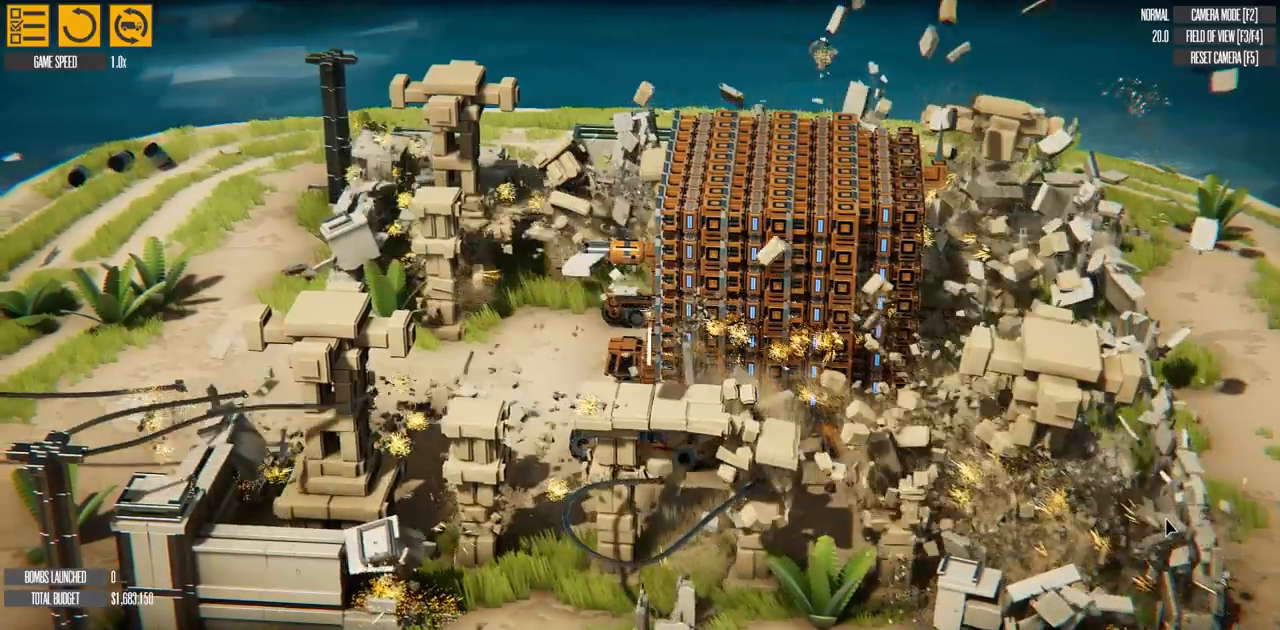
Gameplay with keyboard; each line is a JSON object with the keys held at the frame after it. "events" lists presses ("down") and releases ("up") of "a", "d", "e", "f", "g", "q", "s", "t" and "w" between this image and that frame as [ms after this image, input, new state], when the widget could be followed in between. No other keys are recorded. Mouse input is not recorded.
{"keys": ["a", "w"], "events": []}
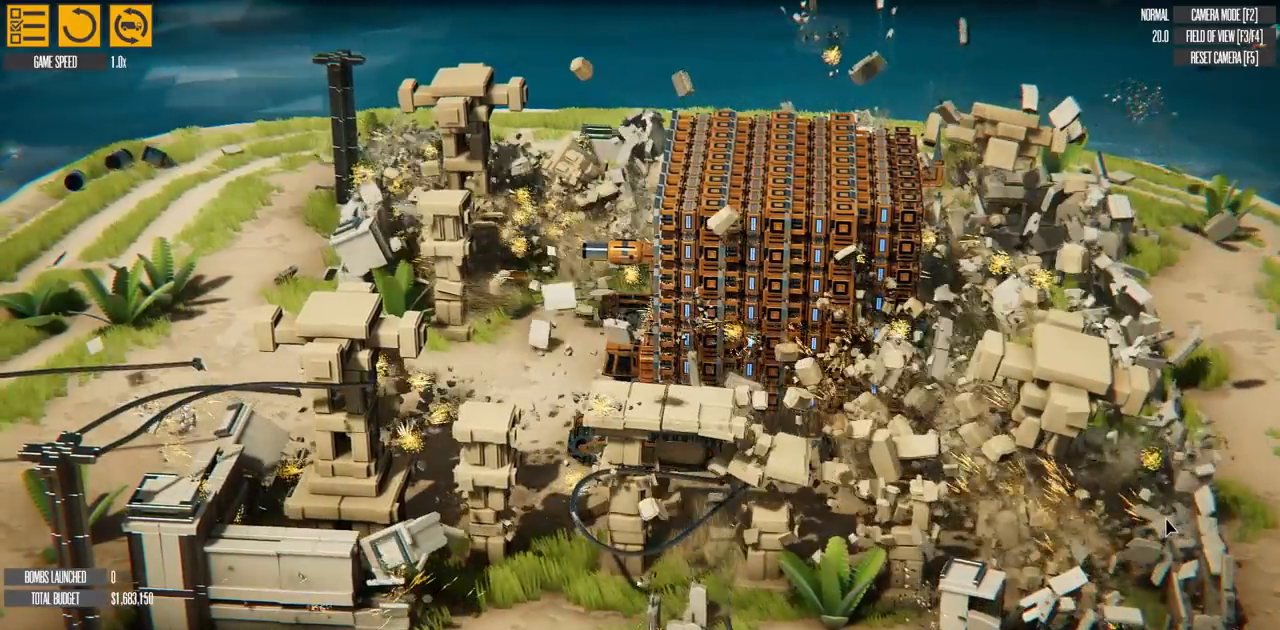
{"keys": ["a", "w"], "events": []}
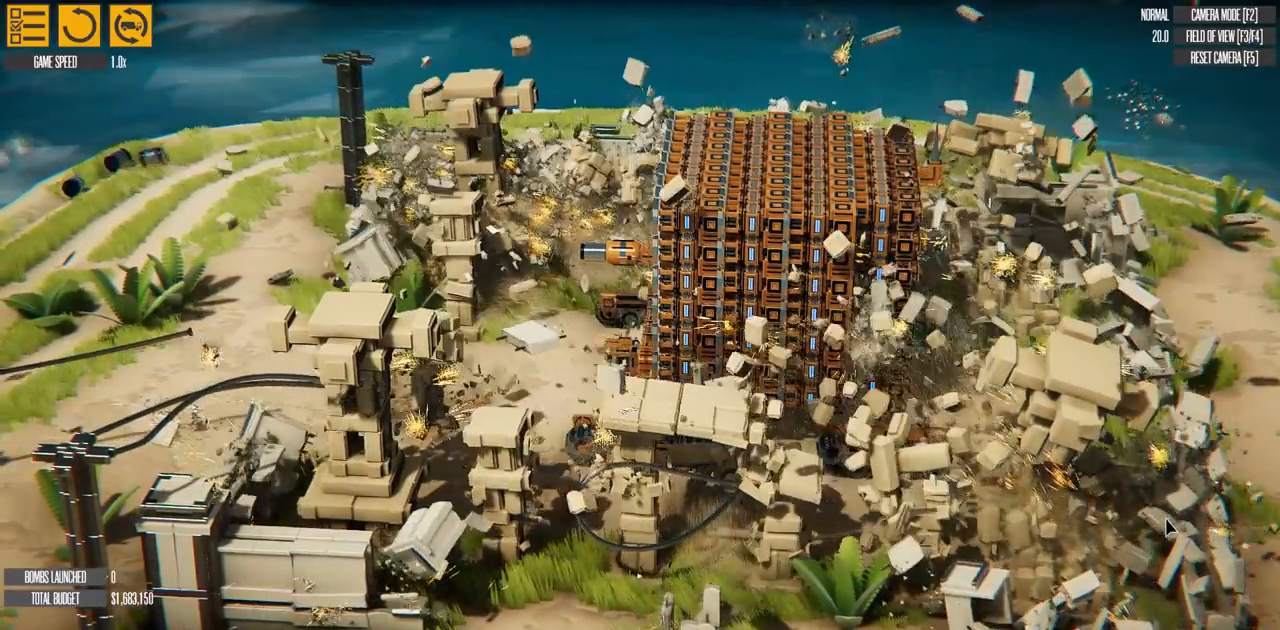
{"keys": ["a", "w"], "events": []}
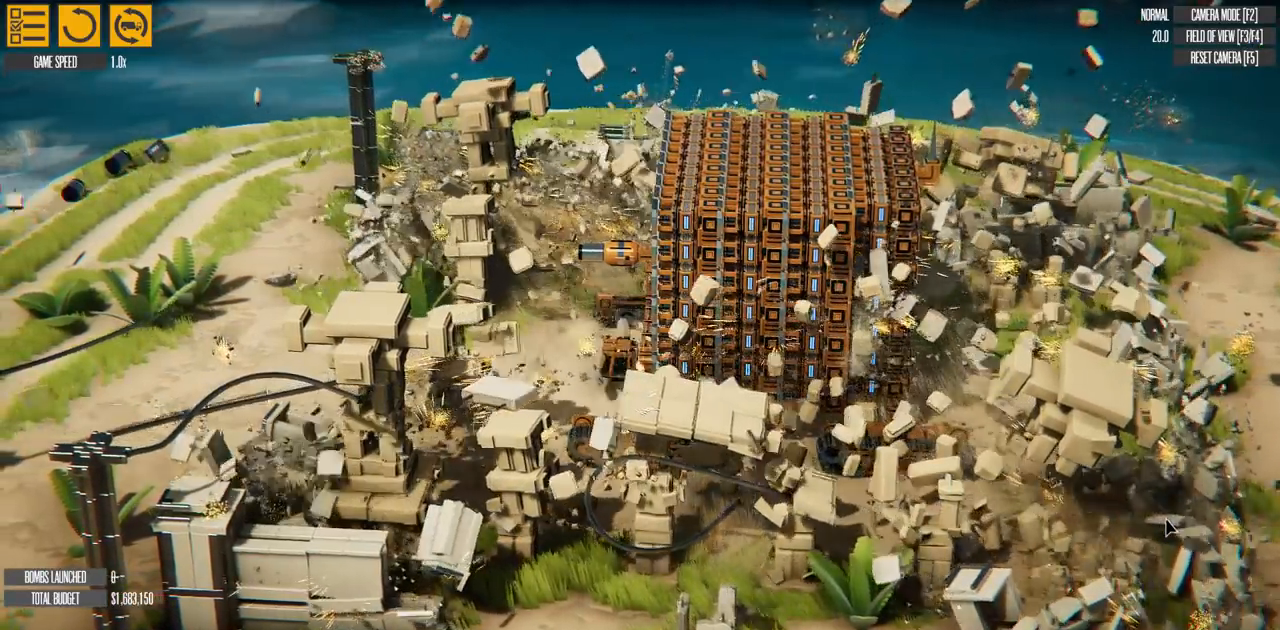
{"keys": ["a", "w"], "events": []}
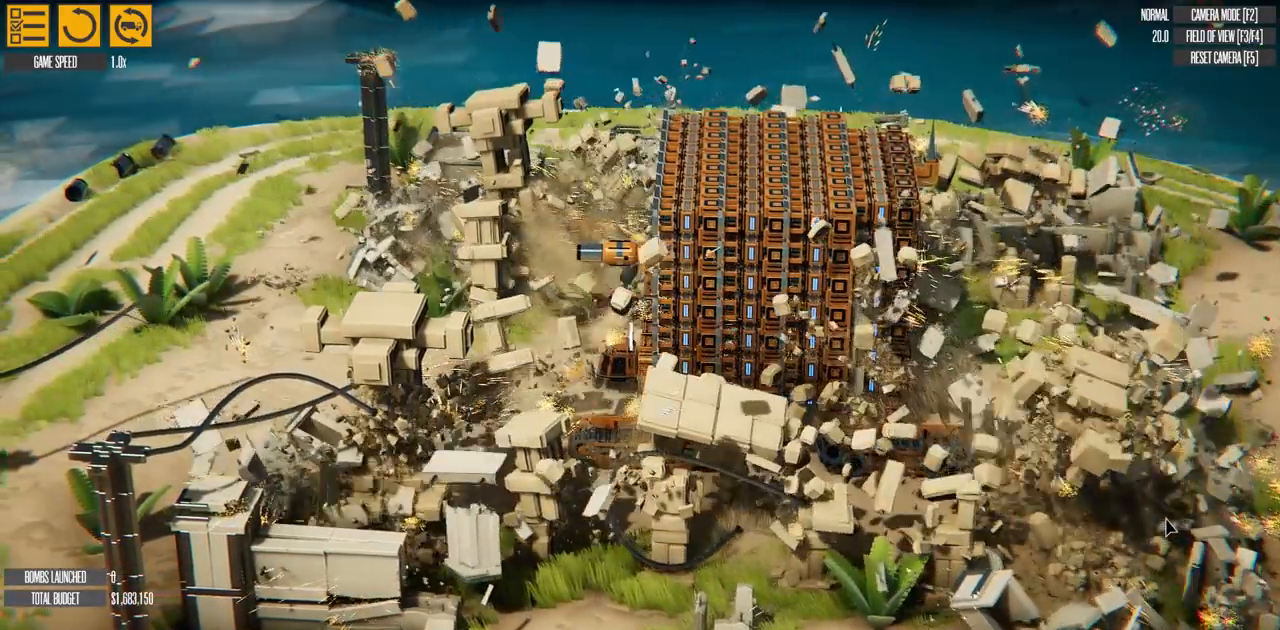
{"keys": ["a", "w"], "events": []}
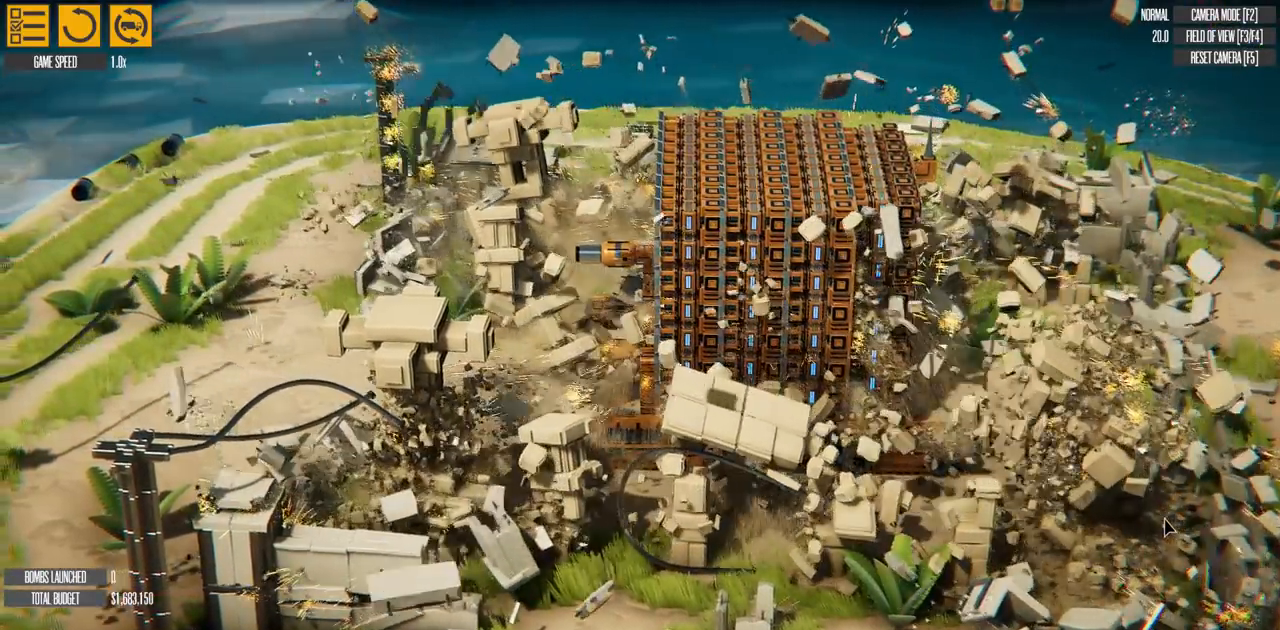
{"keys": ["a", "w"], "events": []}
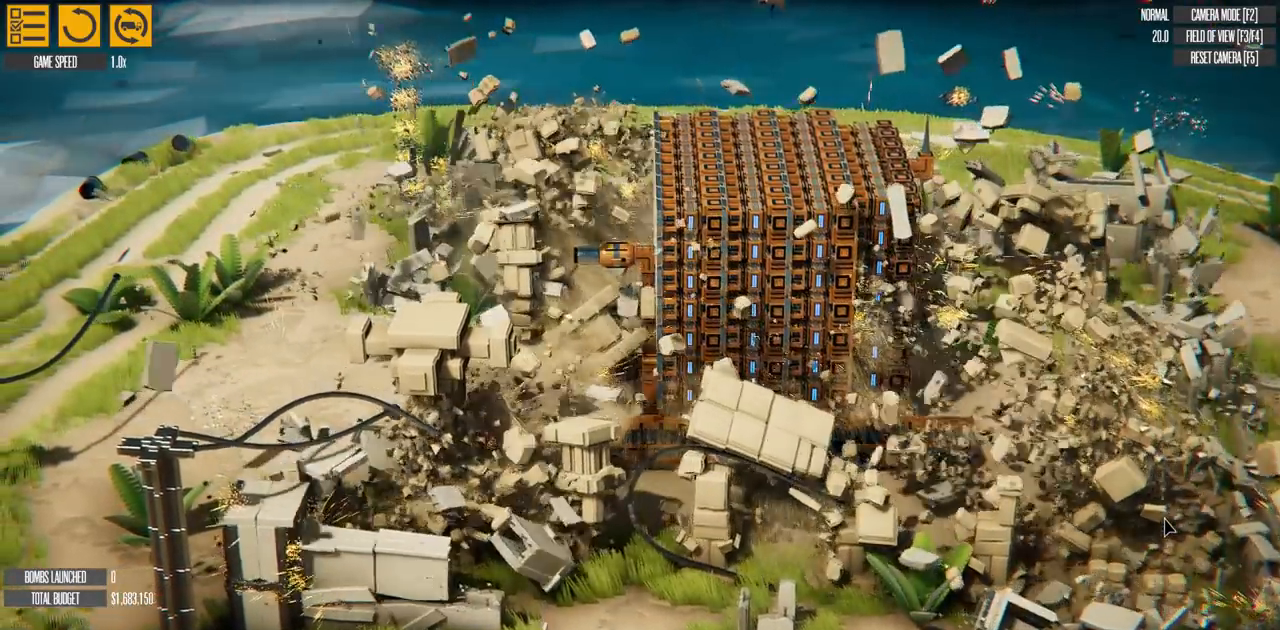
{"keys": ["a", "w"], "events": []}
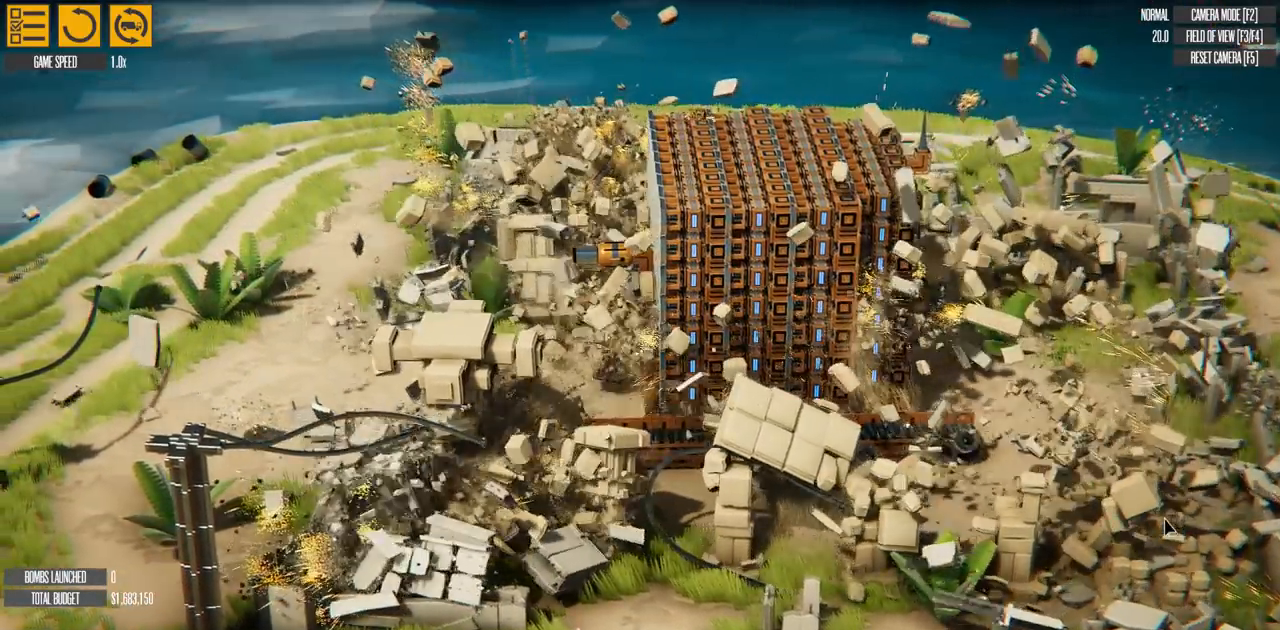
{"keys": ["a", "w"], "events": []}
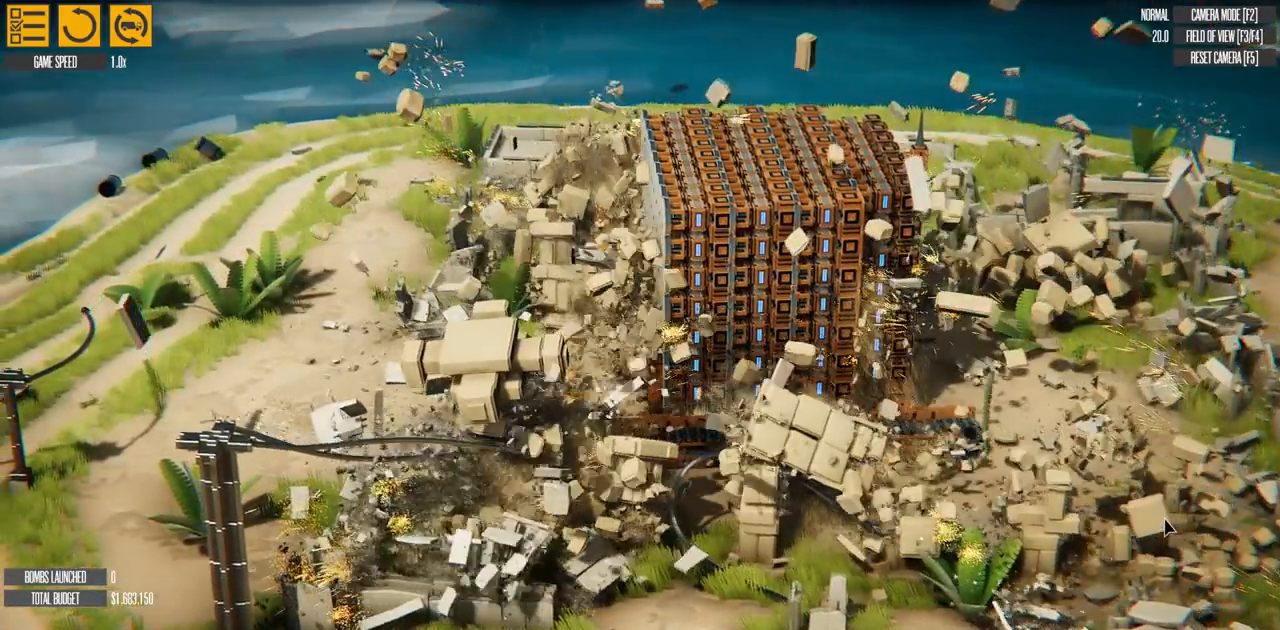
{"keys": ["a", "w"], "events": [[217, "w", "up"], [451, "w", "down"]]}
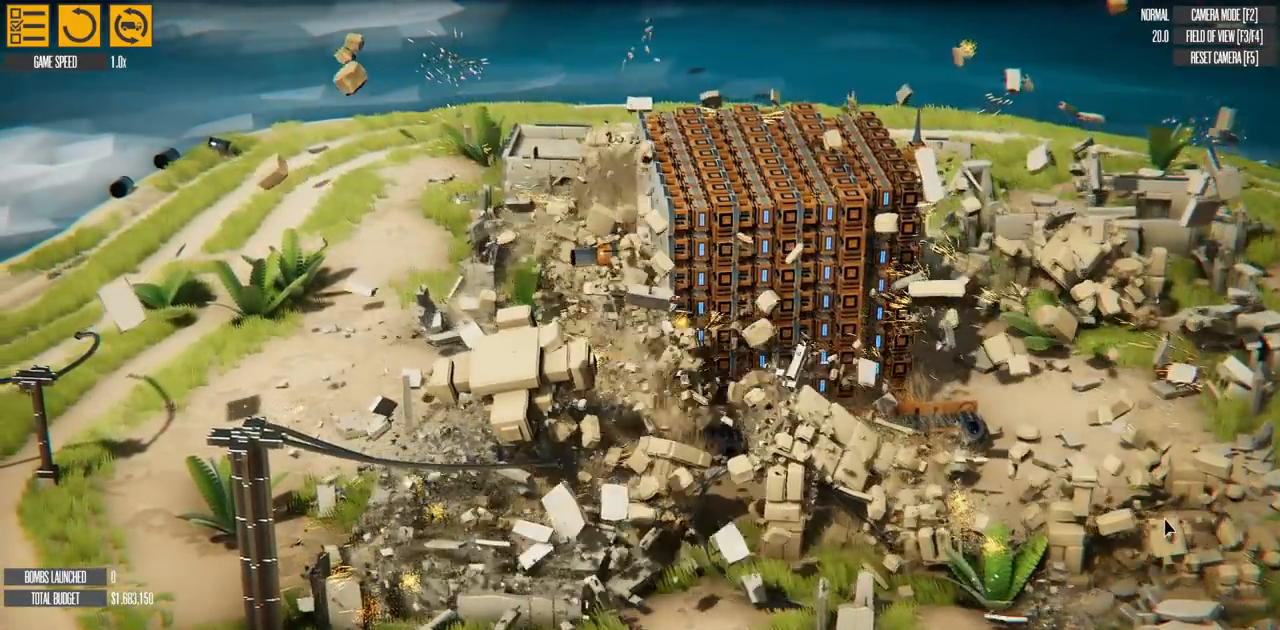
{"keys": ["w"], "events": [[417, "a", "up"]]}
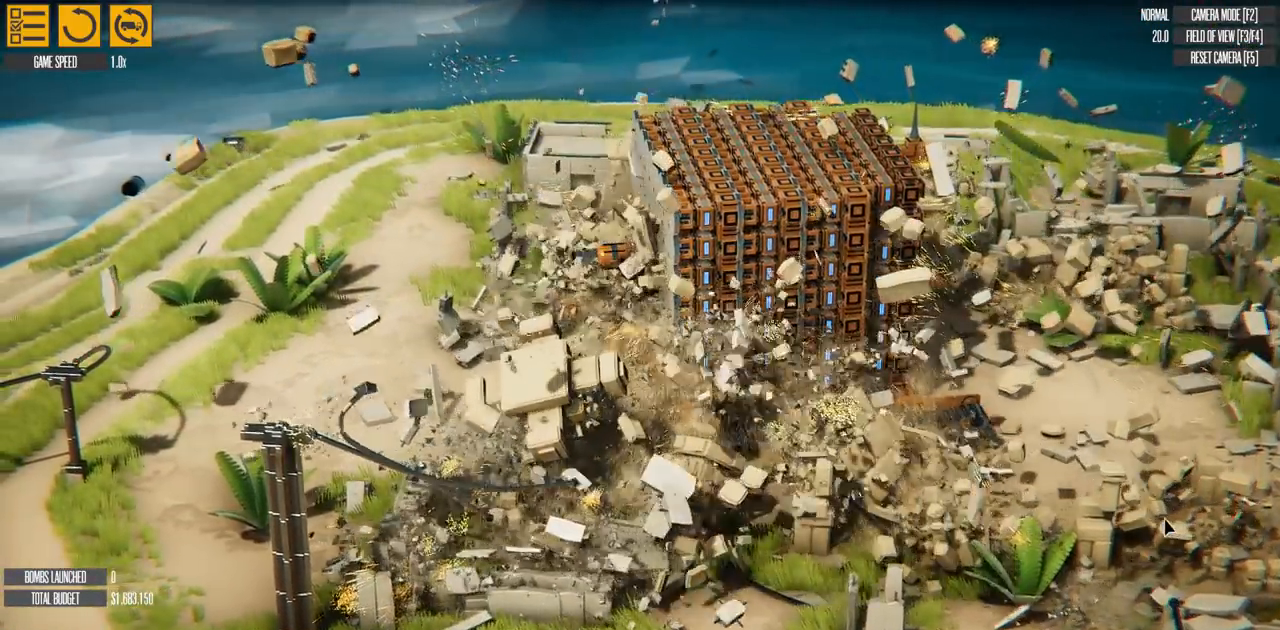
{"keys": [], "events": [[451, "w", "up"]]}
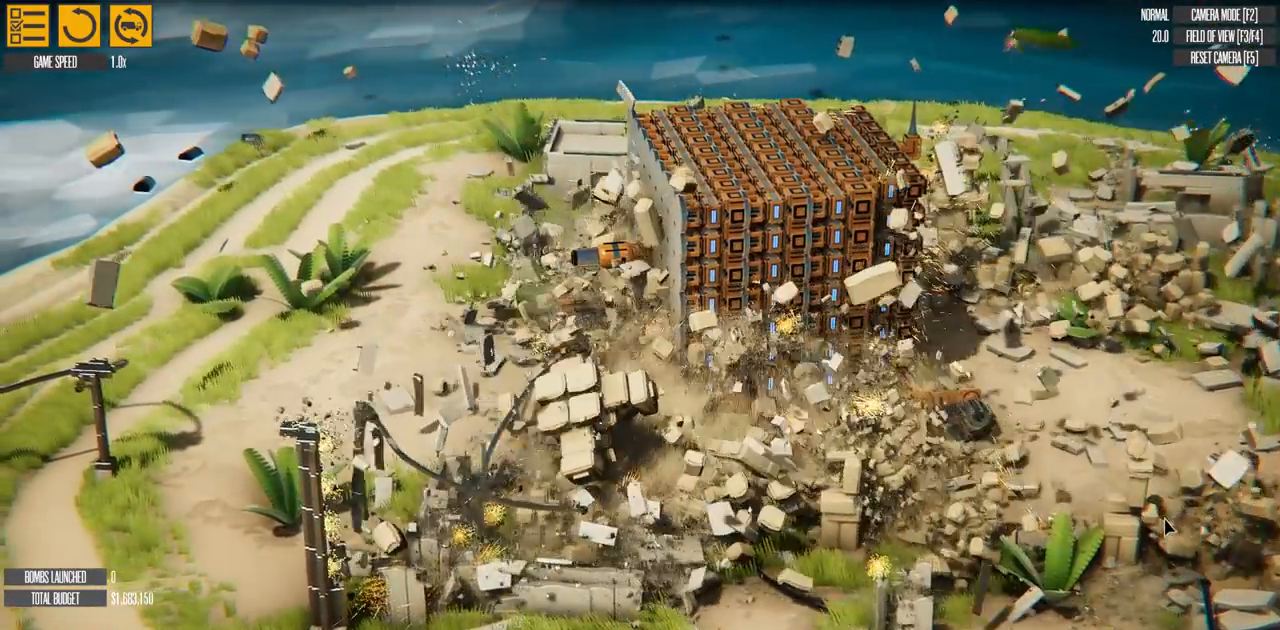
{"keys": ["a", "w"], "events": [[450, "a", "down"], [450, "w", "down"]]}
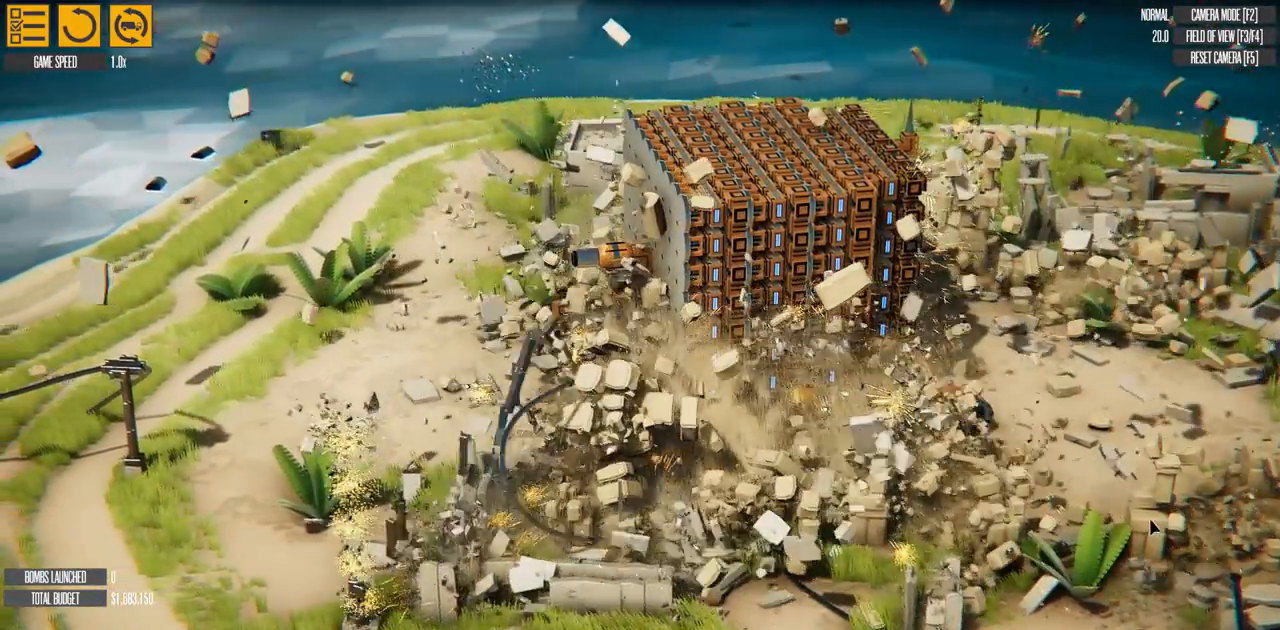
{"keys": [], "events": [[117, "a", "up"], [418, "w", "up"]]}
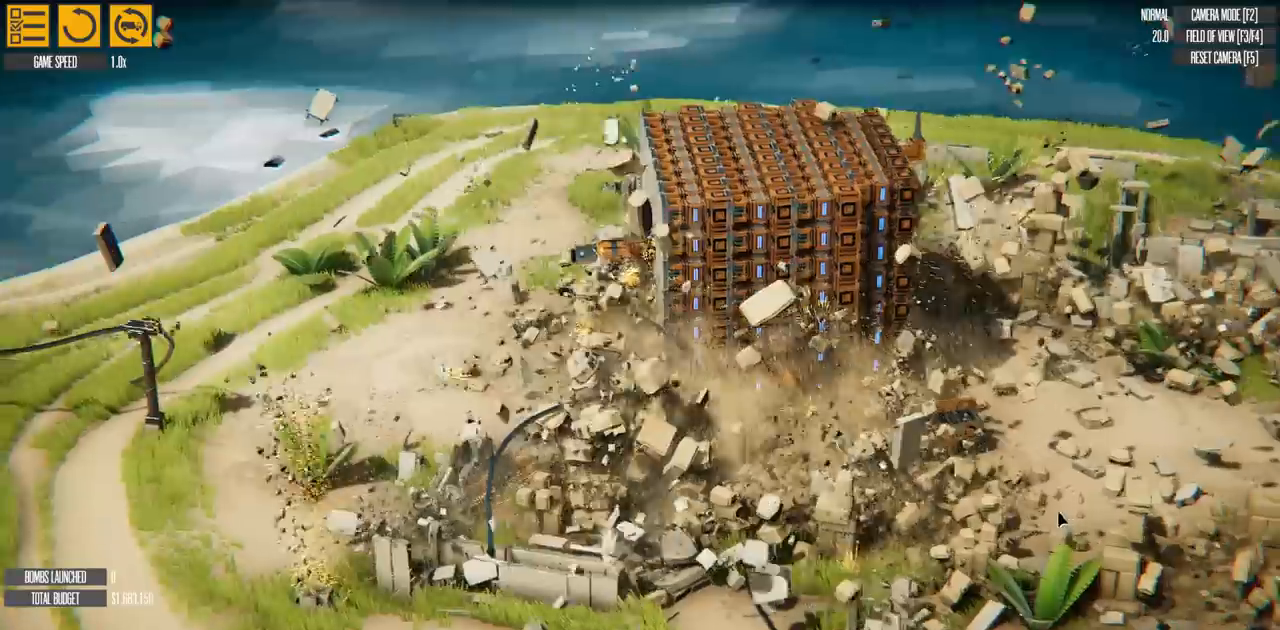
{"keys": [], "events": []}
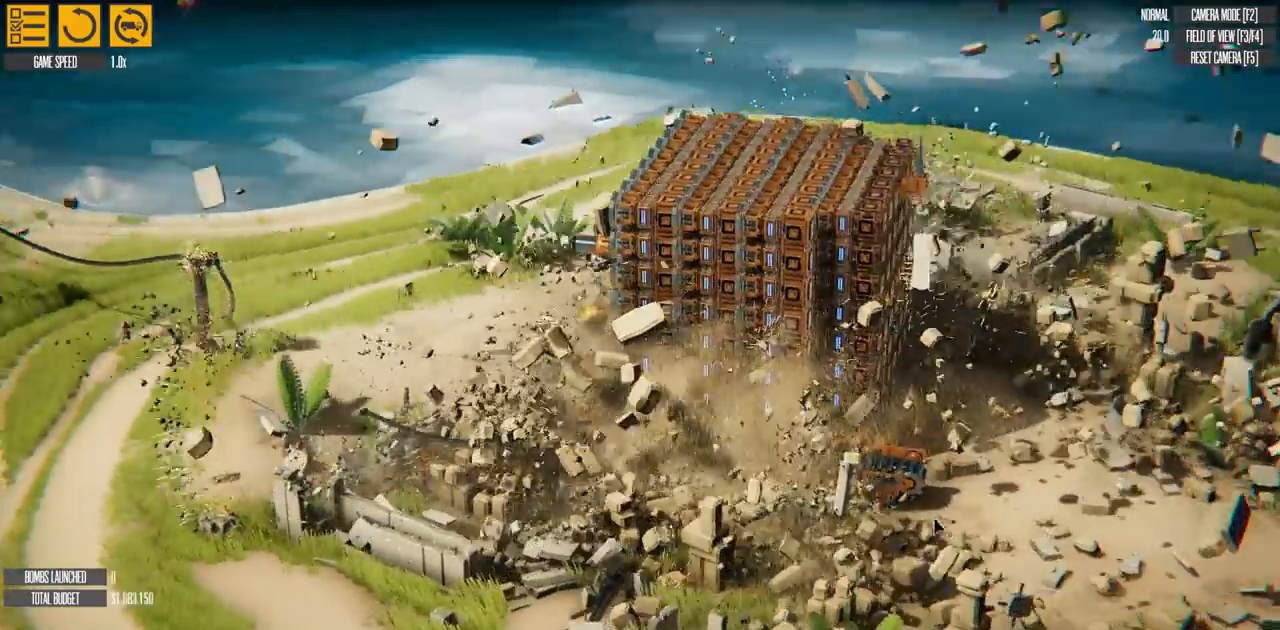
{"keys": [], "events": []}
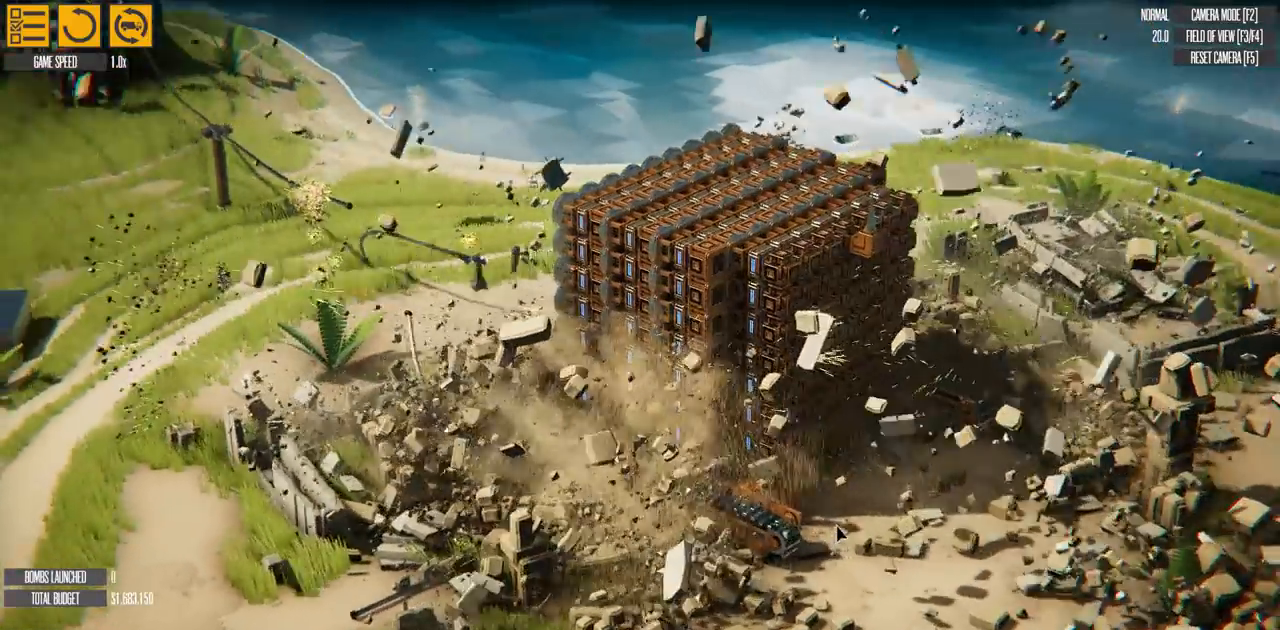
{"keys": [], "events": []}
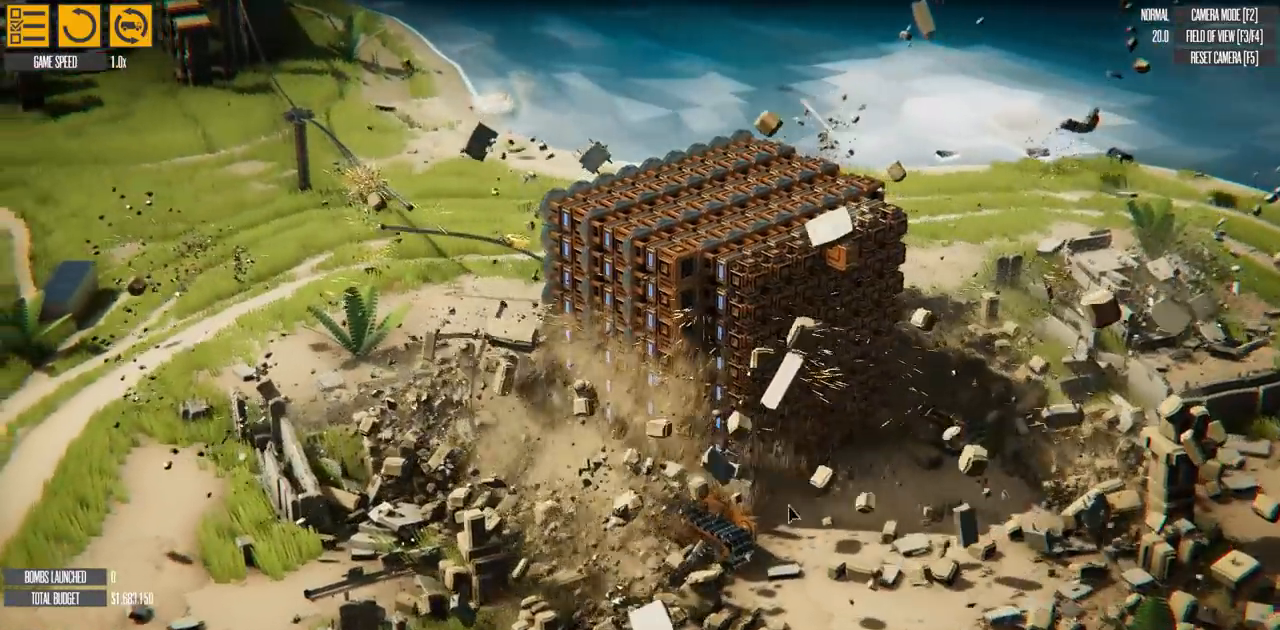
{"keys": [], "events": []}
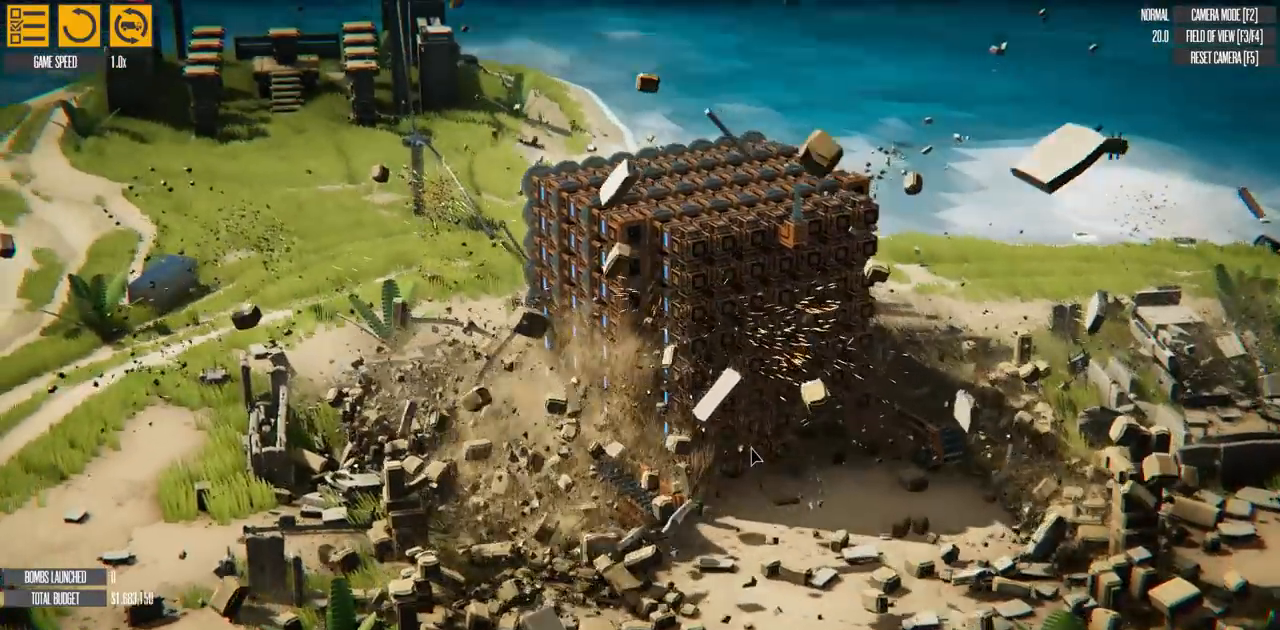
{"keys": ["w"], "events": [[117, "w", "down"]]}
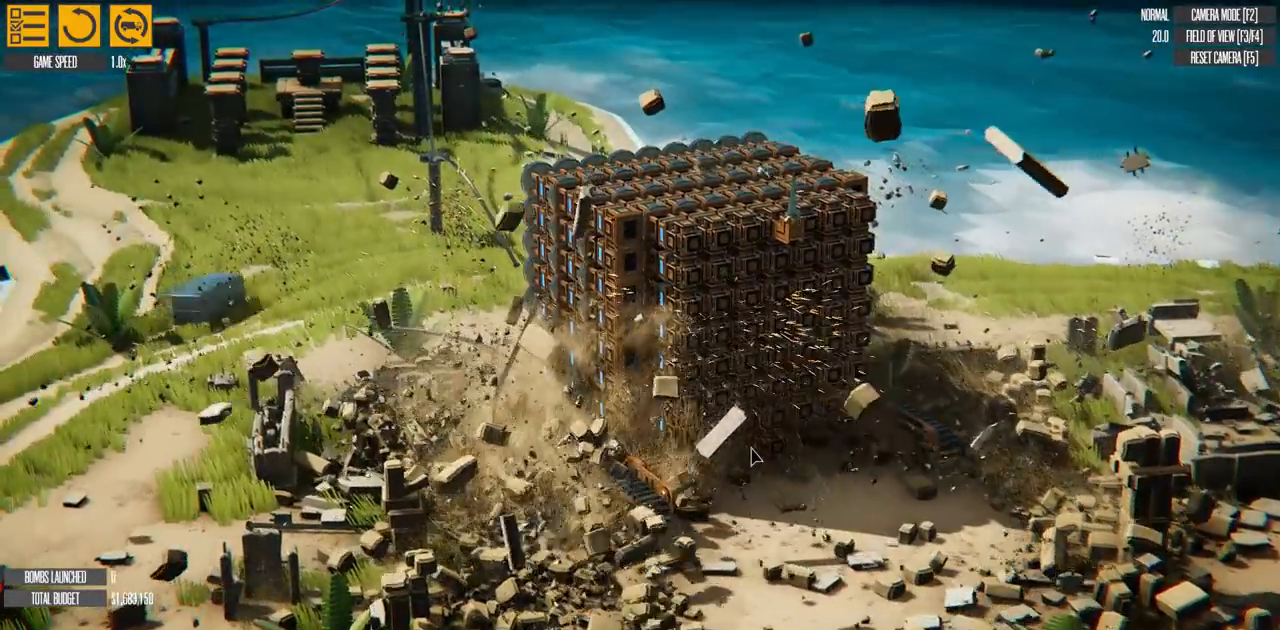
{"keys": ["w"], "events": []}
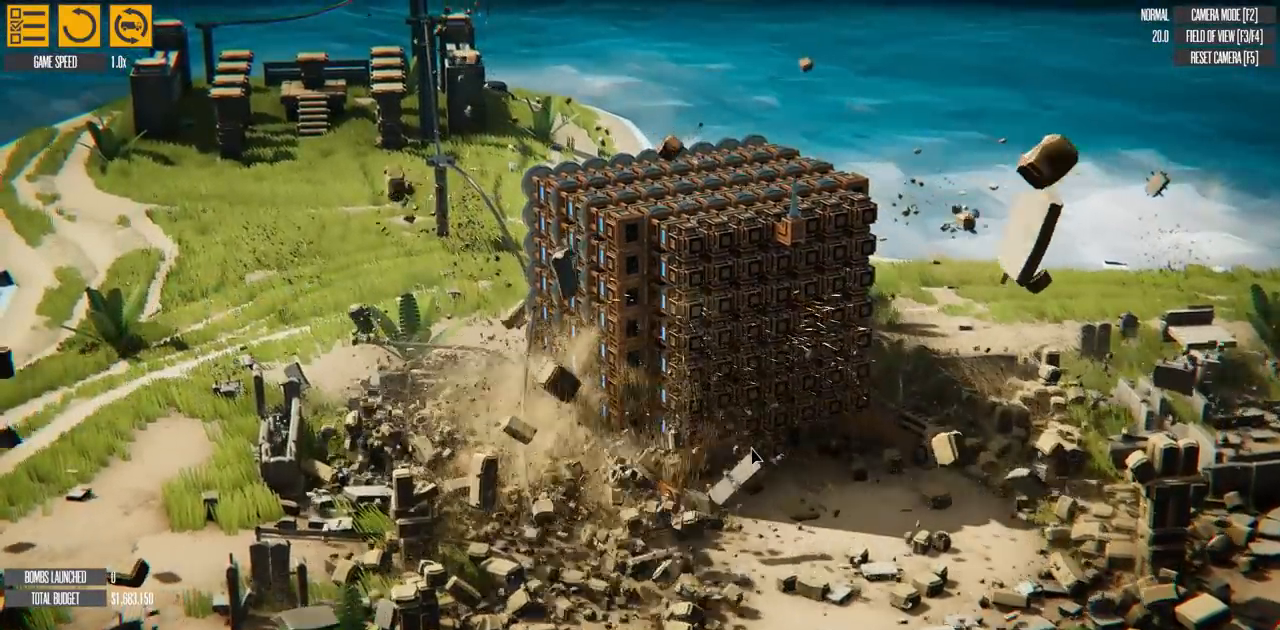
{"keys": ["w"], "events": []}
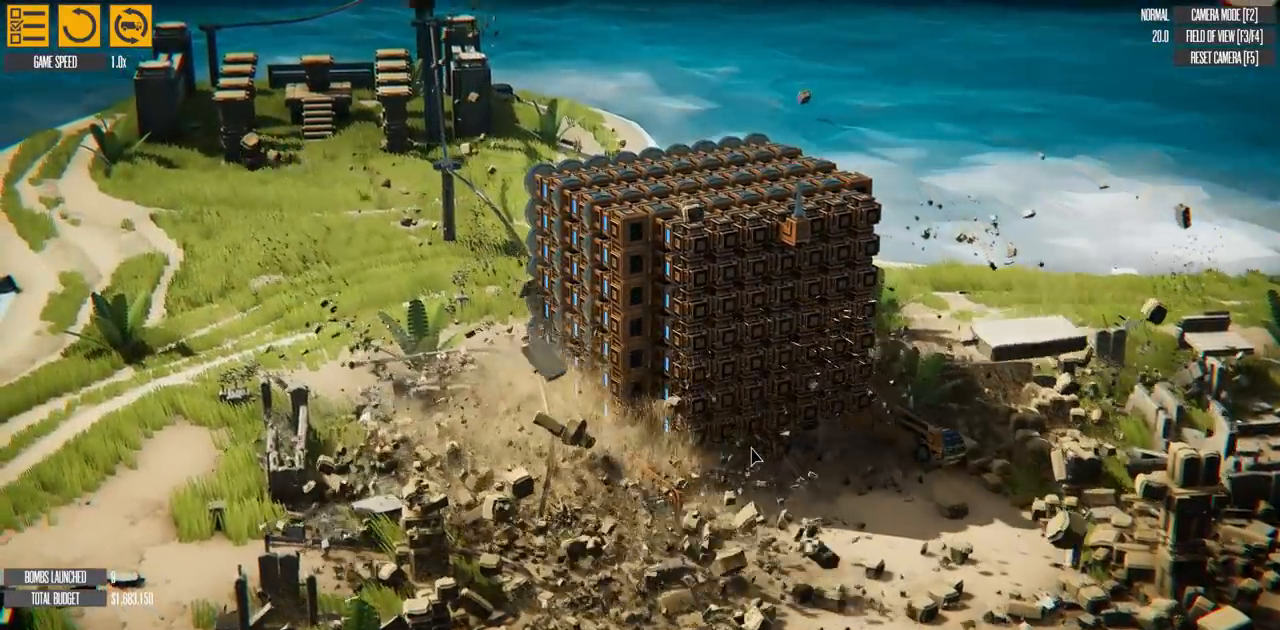
{"keys": ["w"], "events": []}
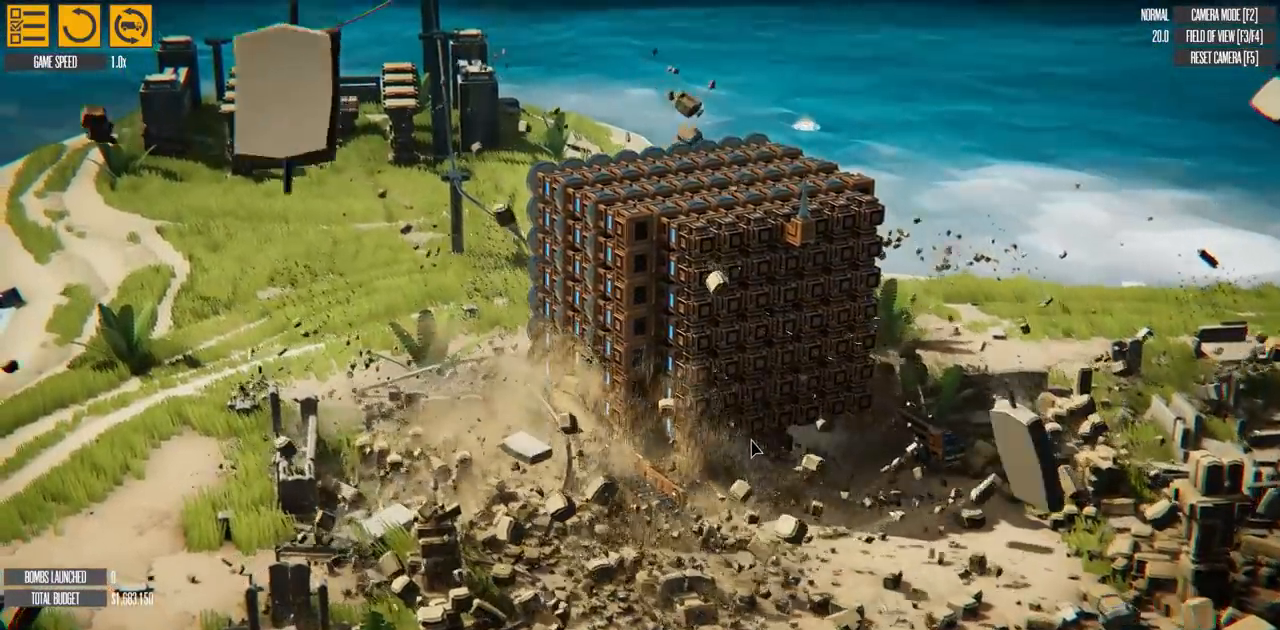
{"keys": ["w"], "events": []}
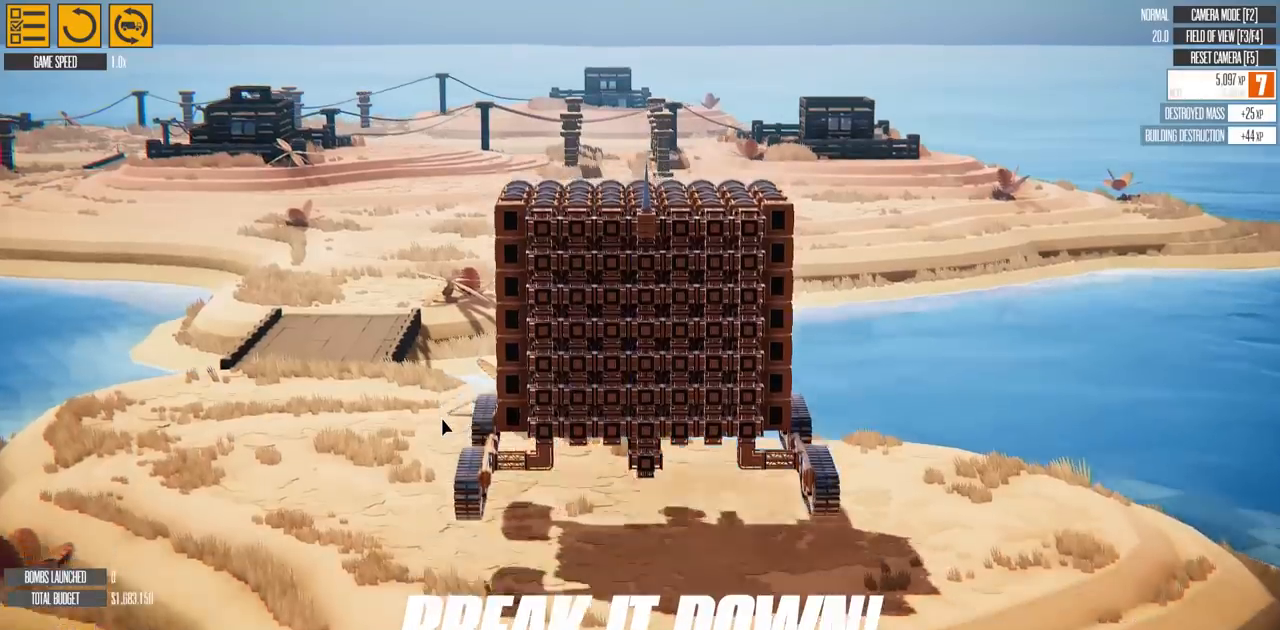
{"keys": ["w"], "events": []}
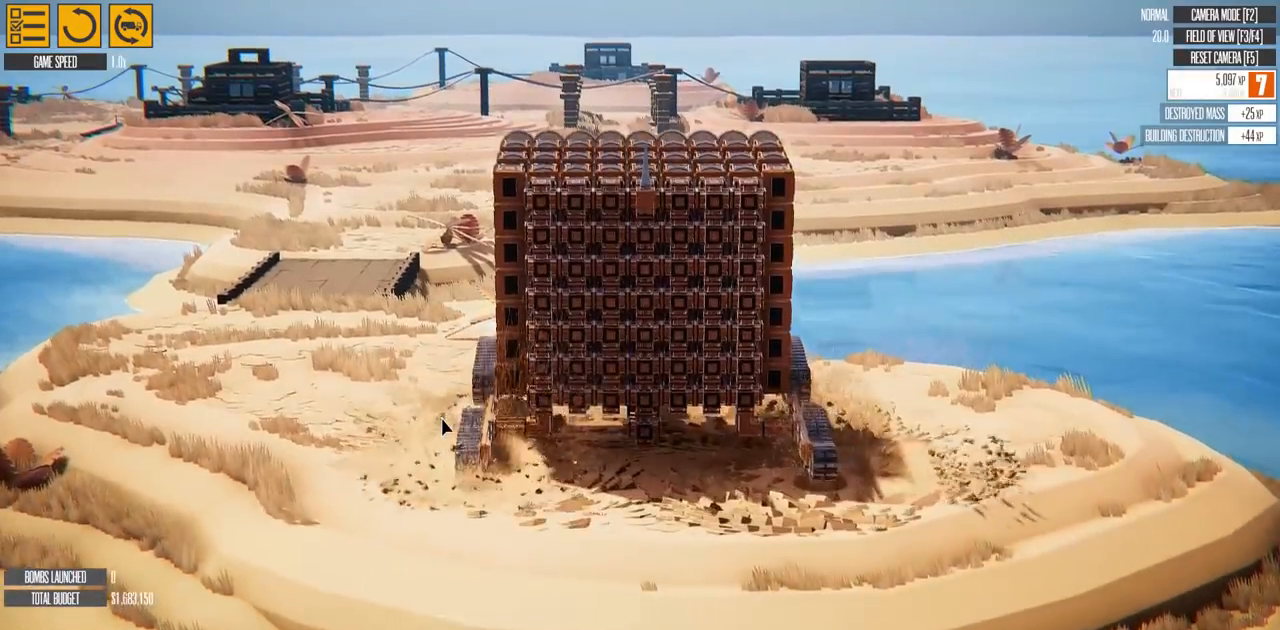
{"keys": [], "events": [[217, "w", "up"]]}
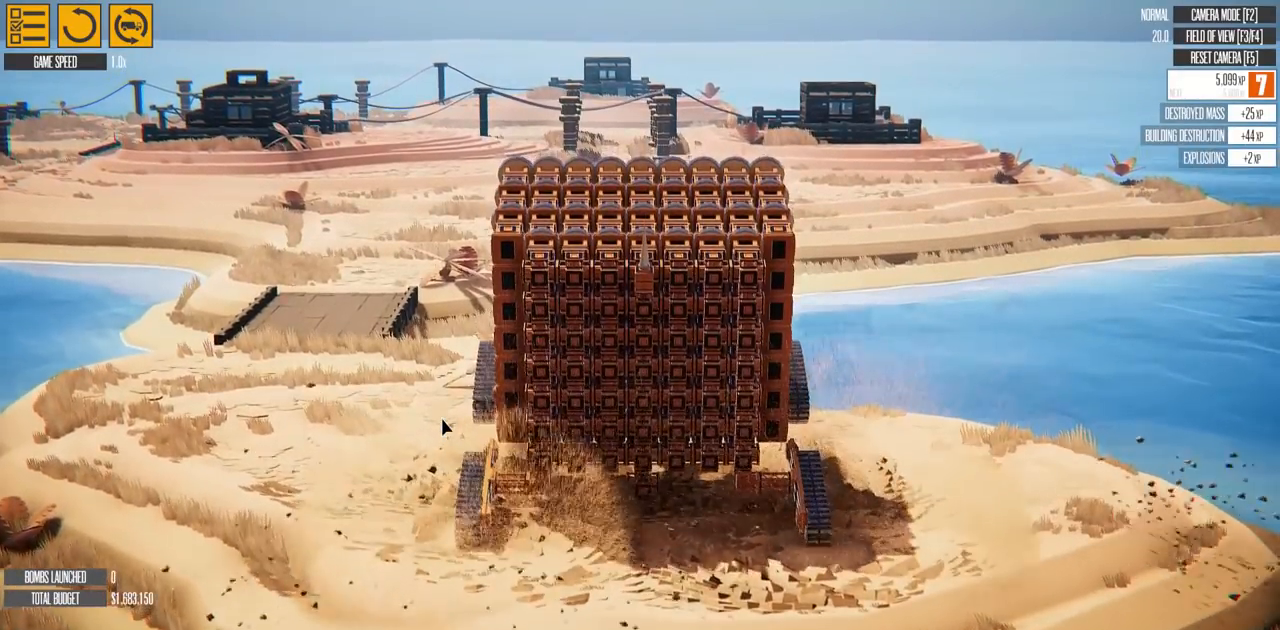
{"keys": [], "events": [[150, "a", "down"], [434, "a", "up"]]}